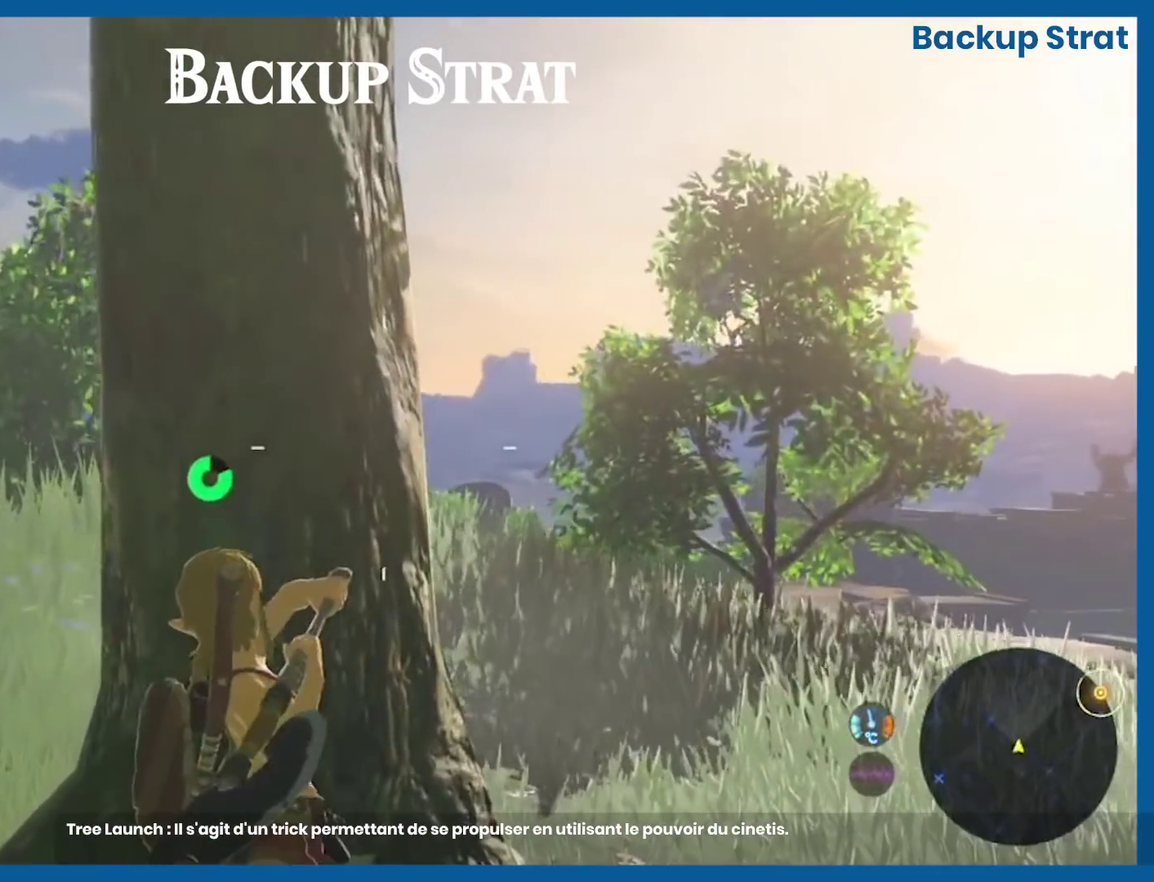
Gameplay with a controller (Nintendo layout); each line is a JSON object with the inputs held at the frame after it. "events" lists button and stick changes between this image and that frame as [ms after this image, input, new state], when the widget could be followed in between. Not read: L1 R1.
{"buttons": ["B"], "left_stick": "center", "right_stick": "center", "events": [[33, "B", "down"], [400, "R2", "up"]]}
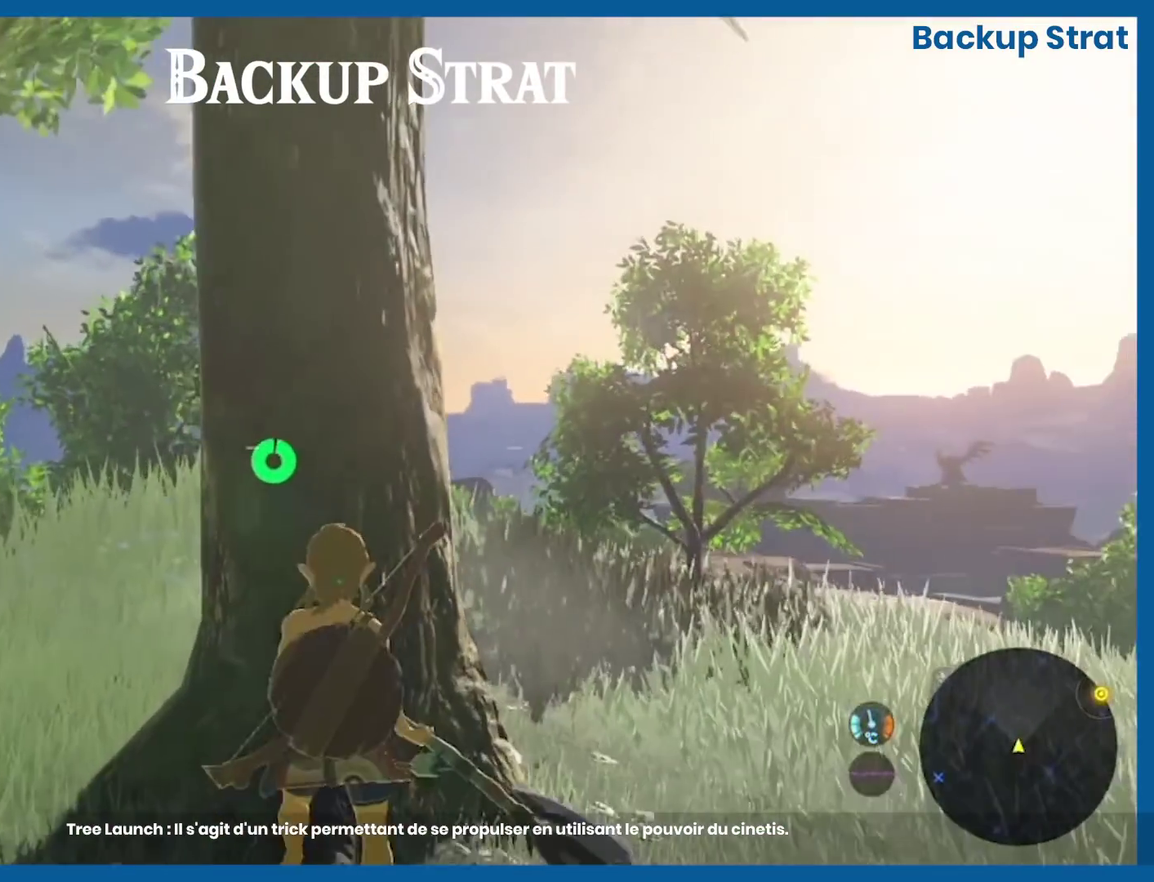
{"buttons": ["Y"], "left_stick": "center", "right_stick": "center", "events": [[133, "B", "up"], [200, "Y", "down"]]}
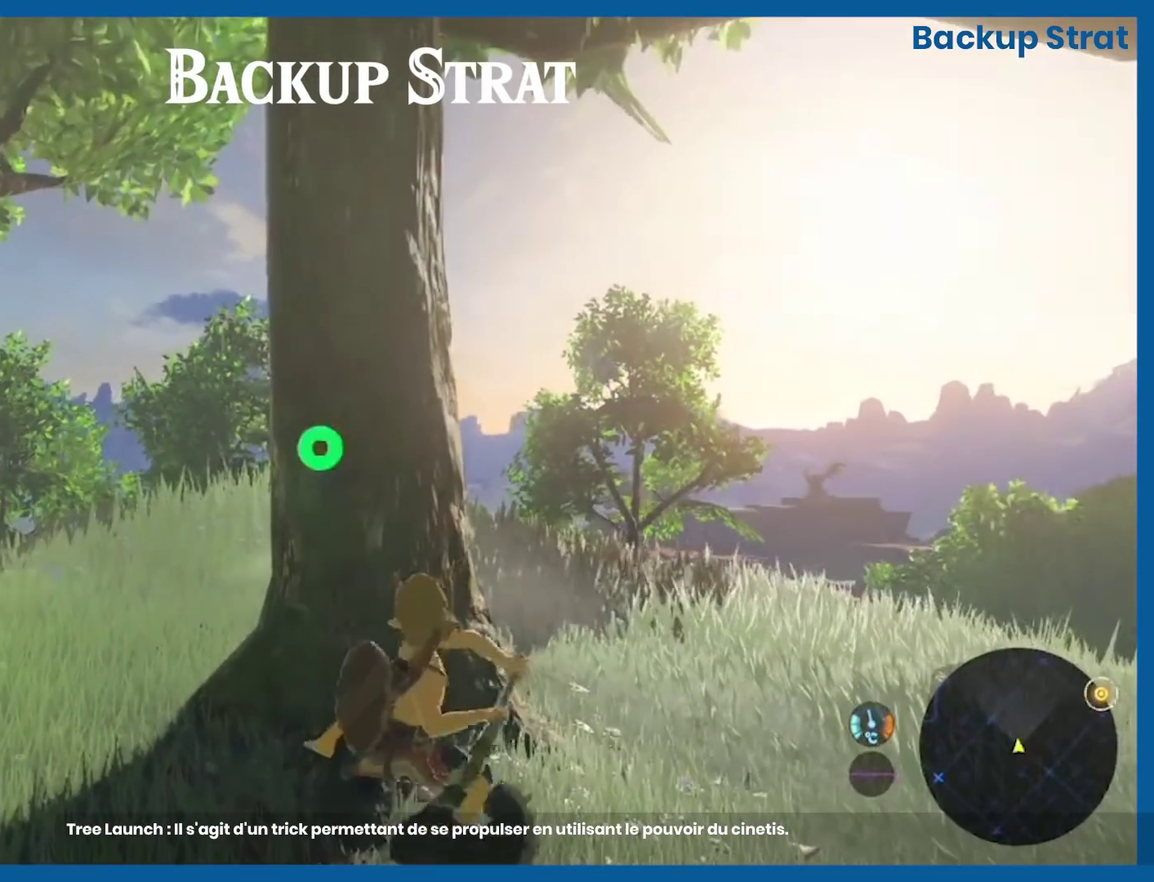
{"buttons": ["X"], "left_stick": "center", "right_stick": "center", "events": [[167, "Y", "up"], [333, "X", "down"]]}
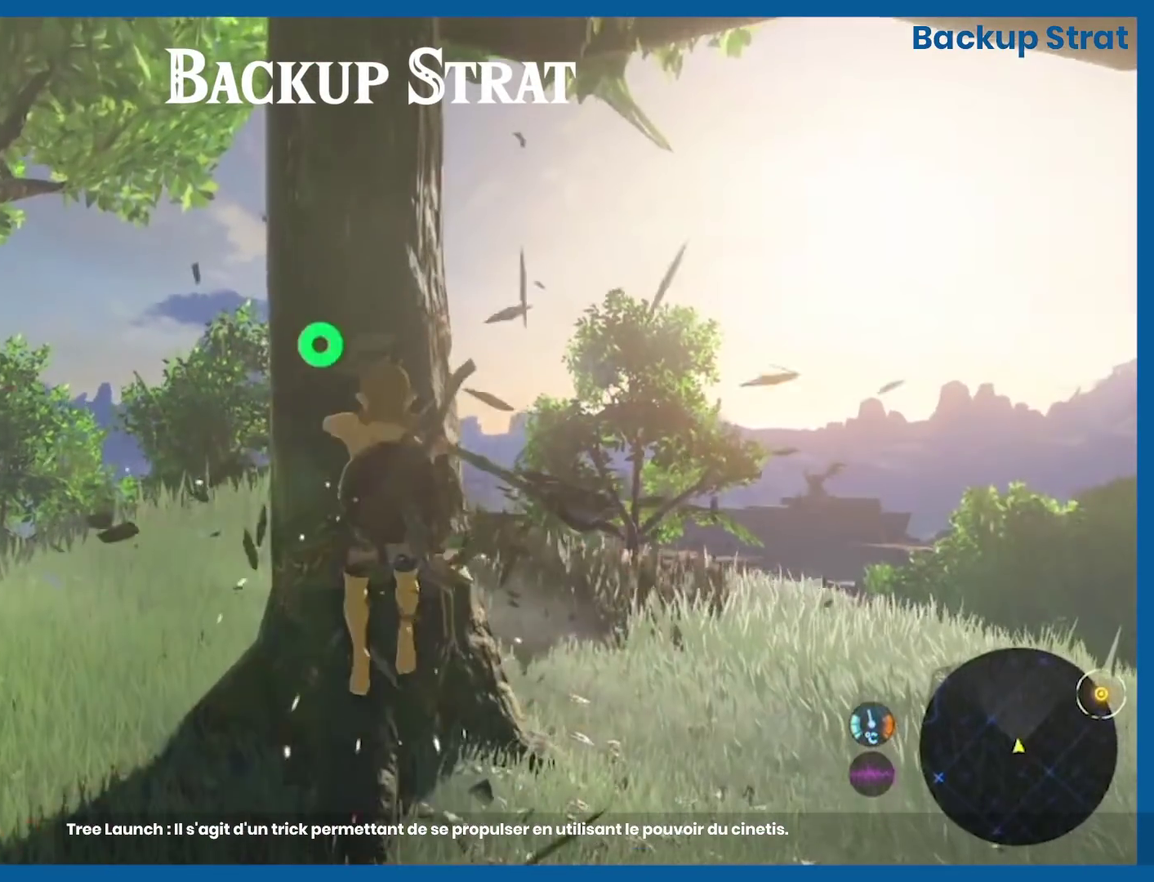
{"buttons": [], "left_stick": "center", "right_stick": "center", "events": [[300, "X", "up"]]}